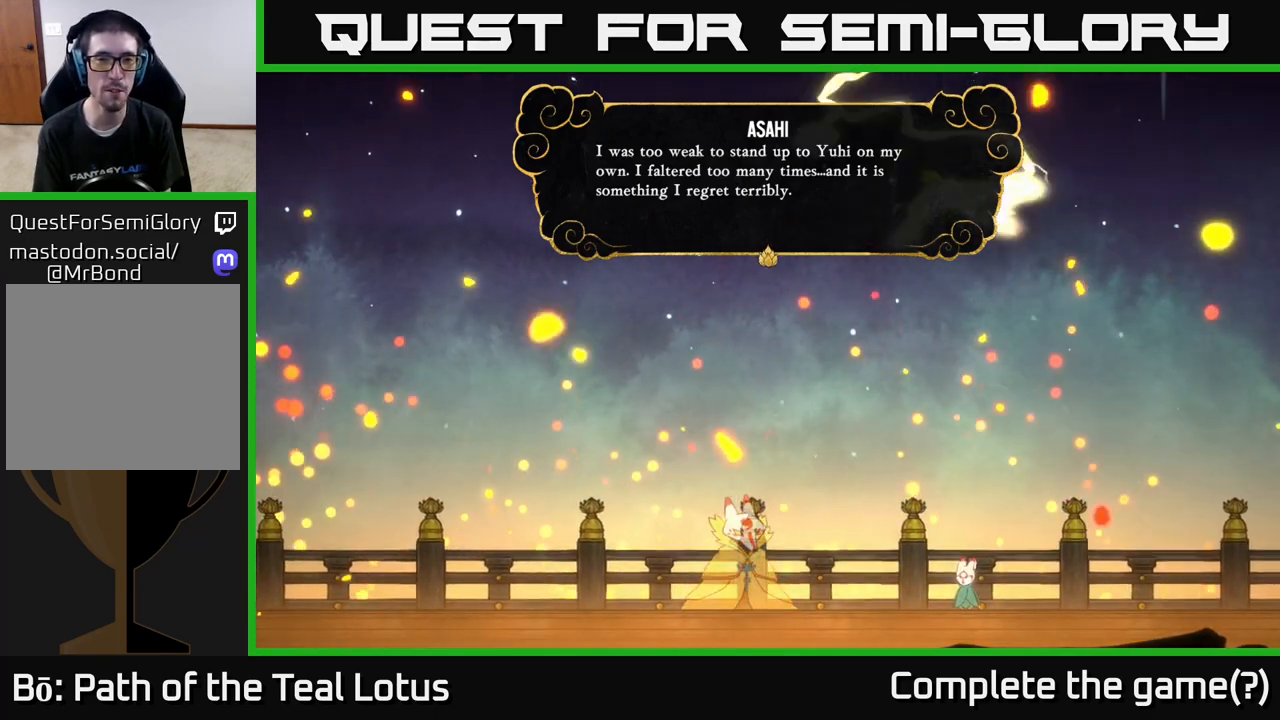
Gameplay with a controller (Xbox layout); each line is a JSON object with the inputs held at the frame after it. "events" lists button and stick changes between this image and that frame as [ms after this image, input, new state], when the widget could be followed in between.
{"buttons": [], "left_stick": "center", "right_stick": "center", "events": [[133, "A", "down"], [300, "A", "up"]]}
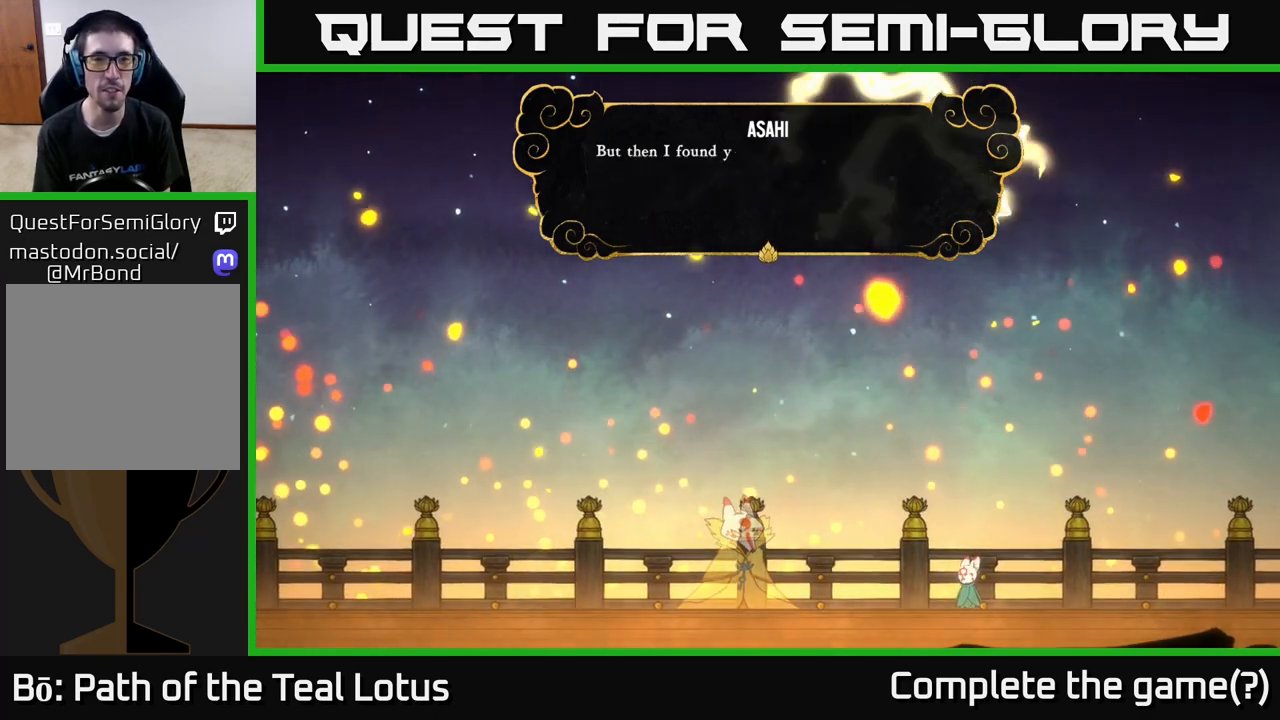
{"buttons": [], "left_stick": "center", "right_stick": "center", "events": [[100, "A", "down"], [233, "A", "up"]]}
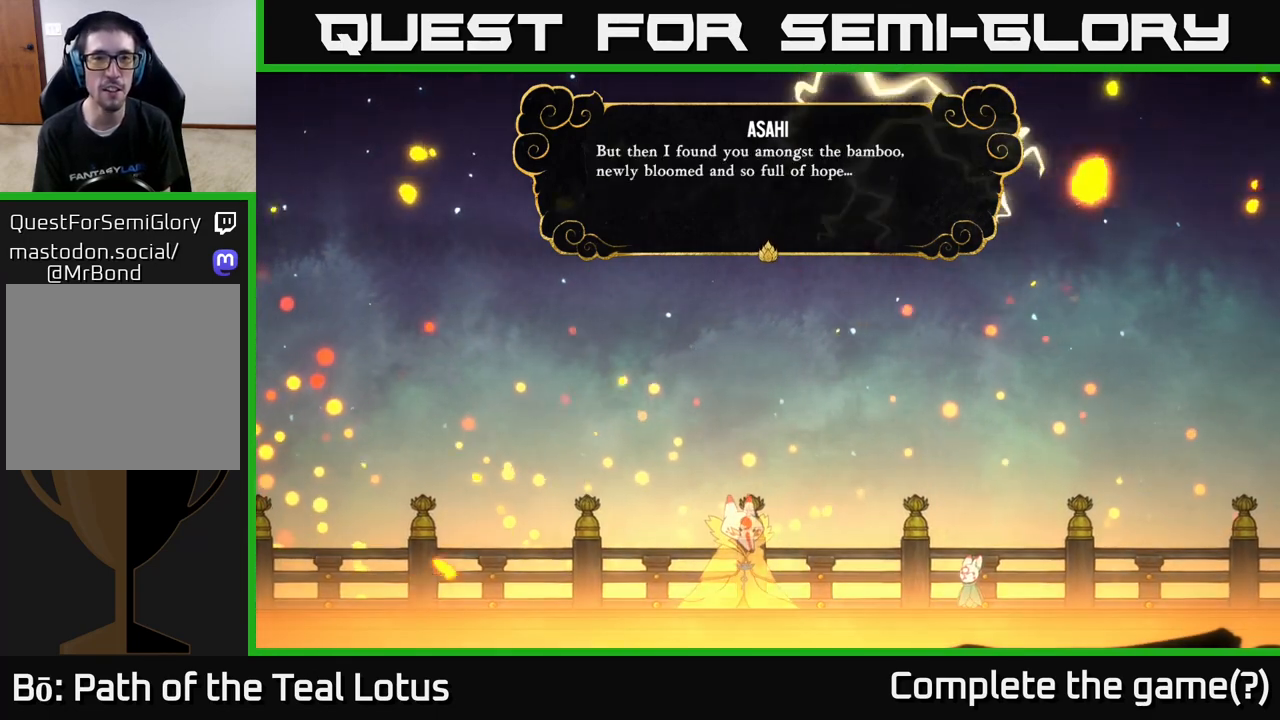
{"buttons": [], "left_stick": "center", "right_stick": "center", "events": []}
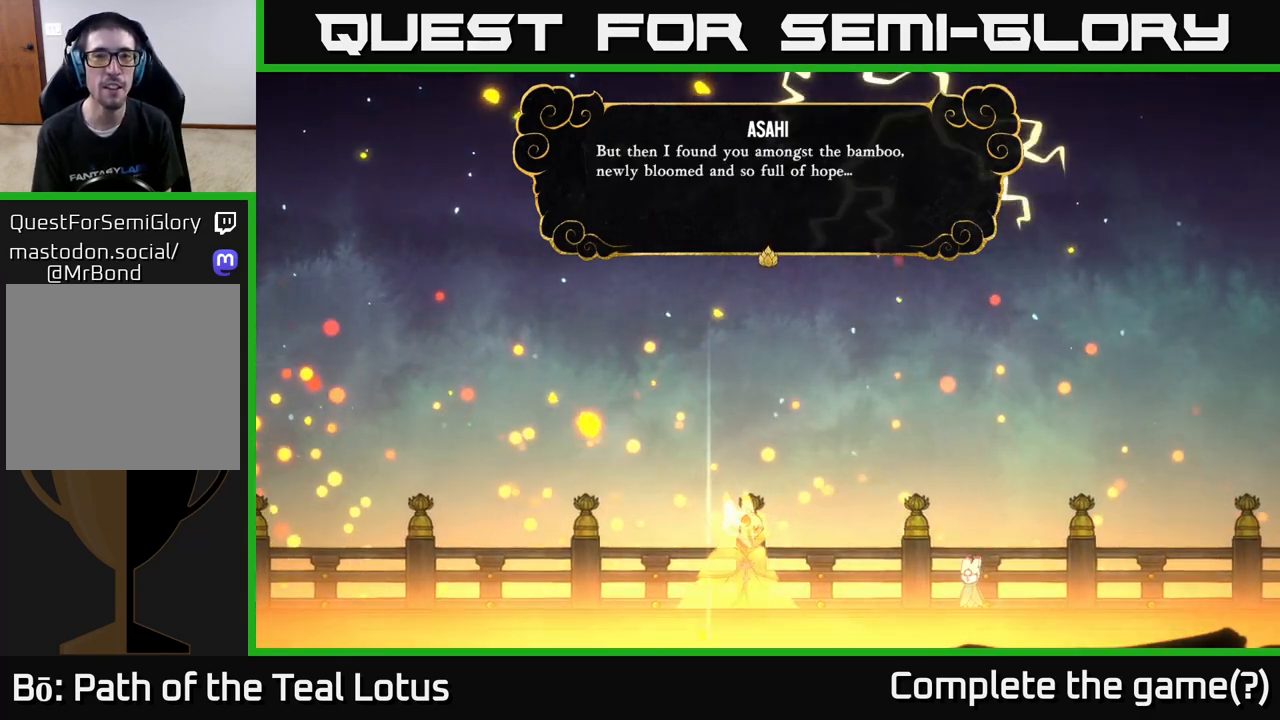
{"buttons": [], "left_stick": "center", "right_stick": "center", "events": []}
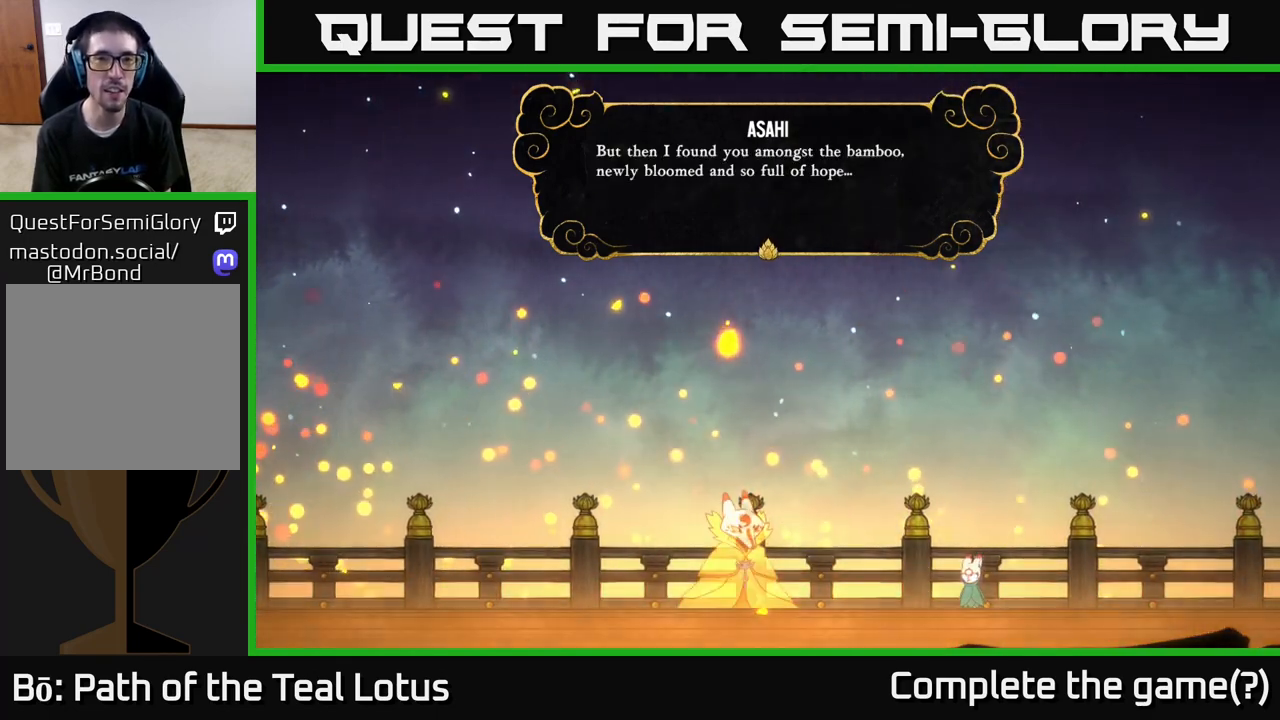
{"buttons": [], "left_stick": "center", "right_stick": "center", "events": [[217, "A", "down"], [317, "A", "up"]]}
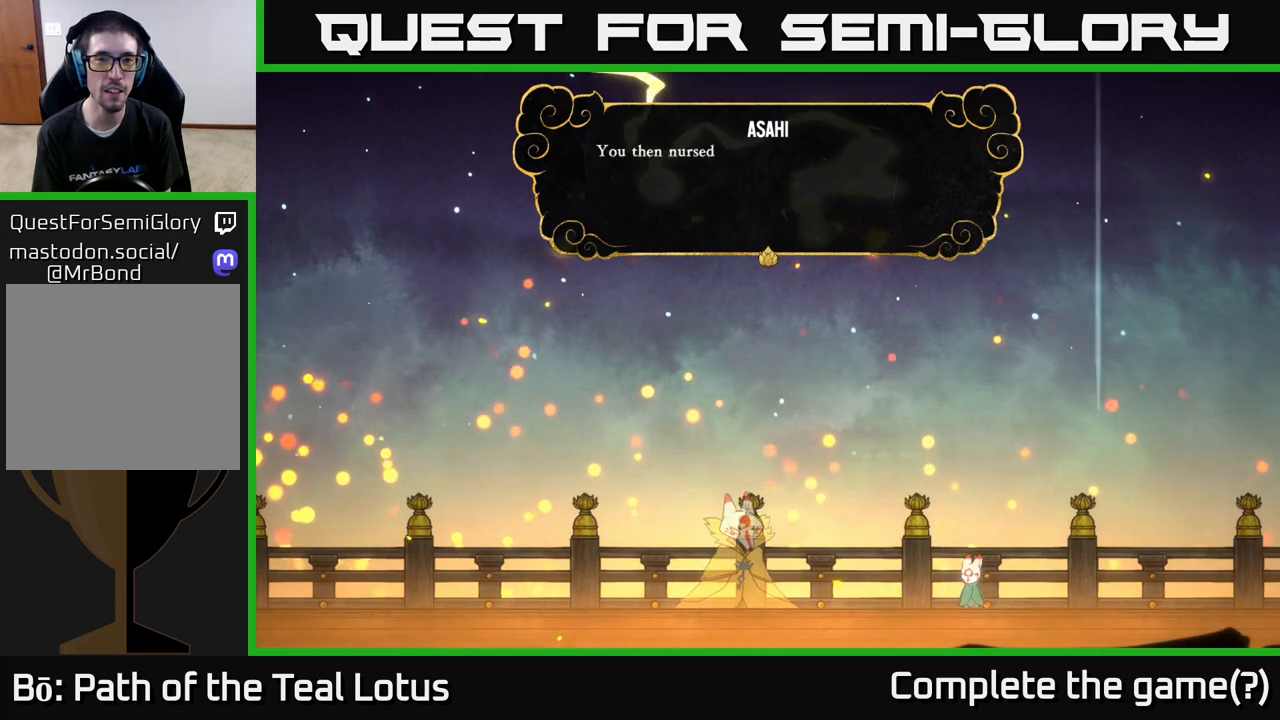
{"buttons": ["A"], "left_stick": "center", "right_stick": "center", "events": [[250, "A", "down"]]}
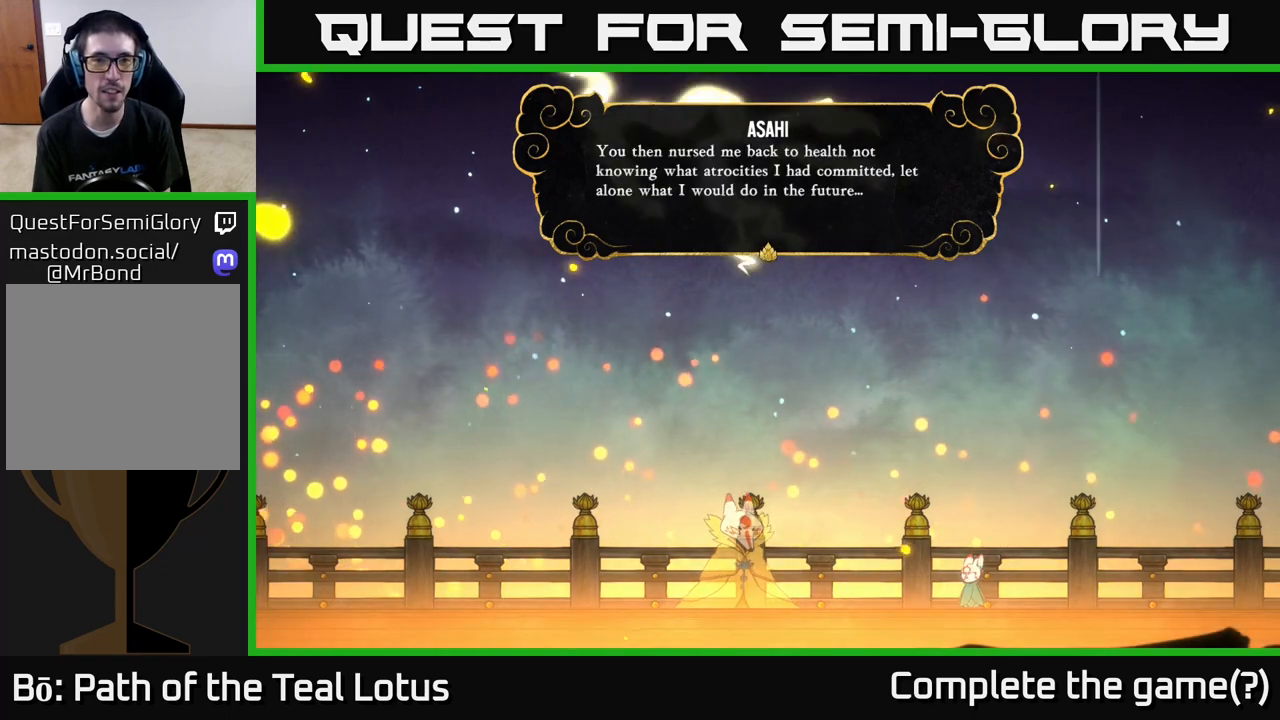
{"buttons": [], "left_stick": "center", "right_stick": "center", "events": [[217, "A", "up"]]}
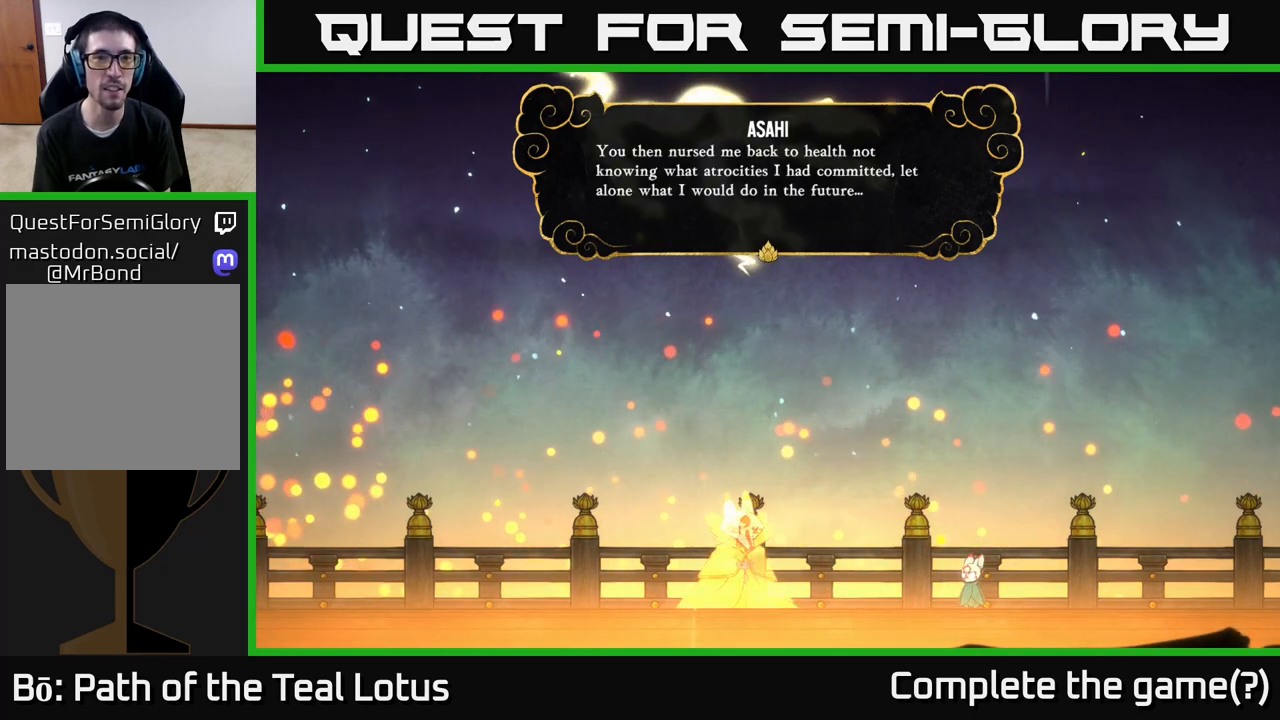
{"buttons": [], "left_stick": "center", "right_stick": "center", "events": []}
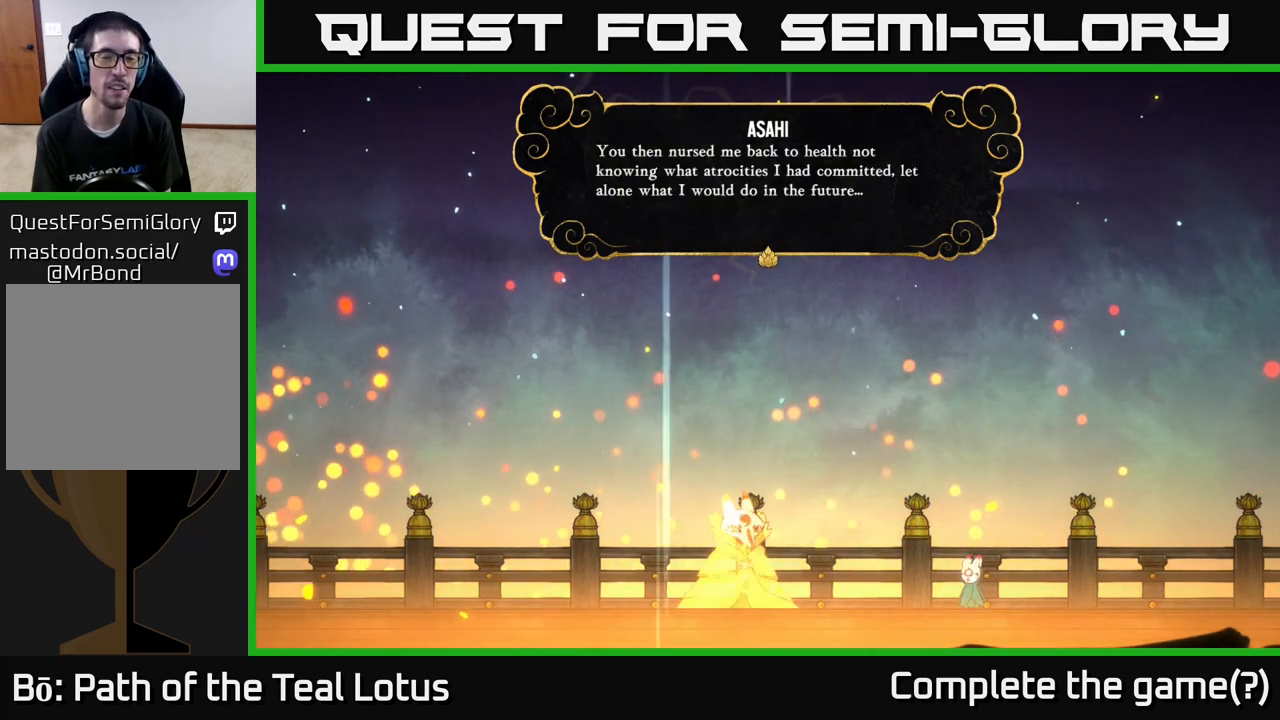
{"buttons": [], "left_stick": "center", "right_stick": "center", "events": []}
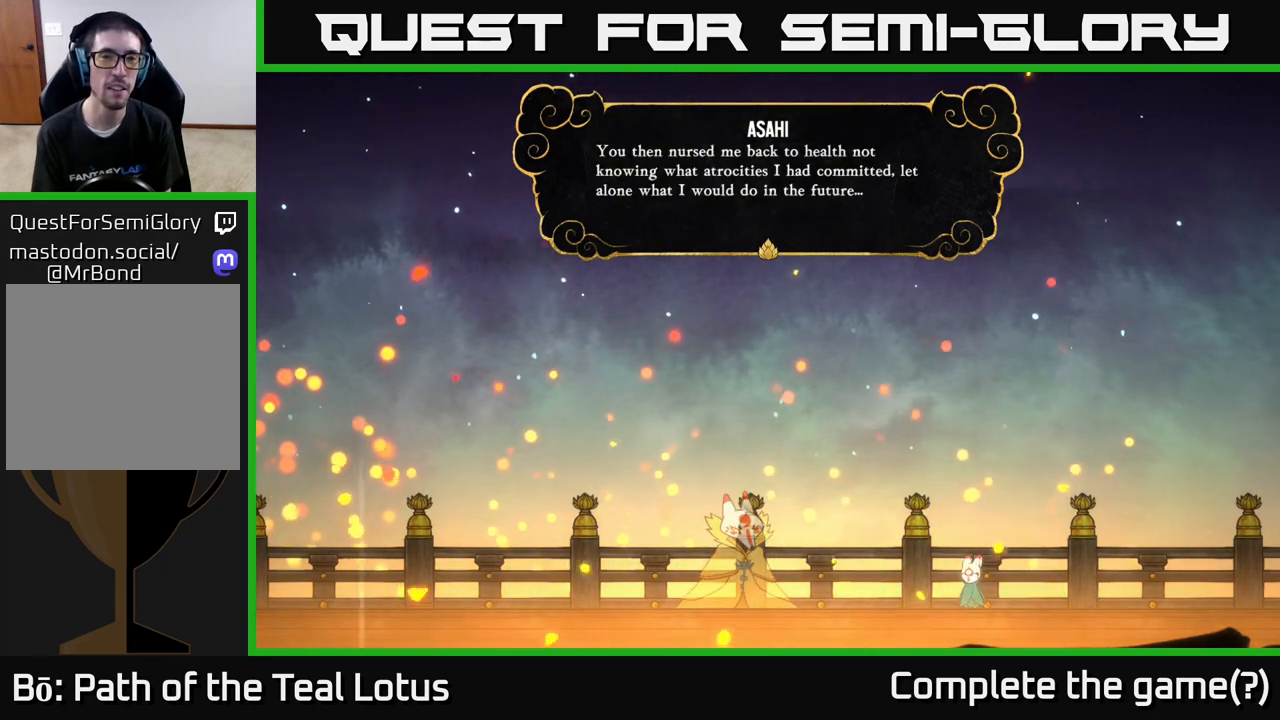
{"buttons": [], "left_stick": "center", "right_stick": "center", "events": []}
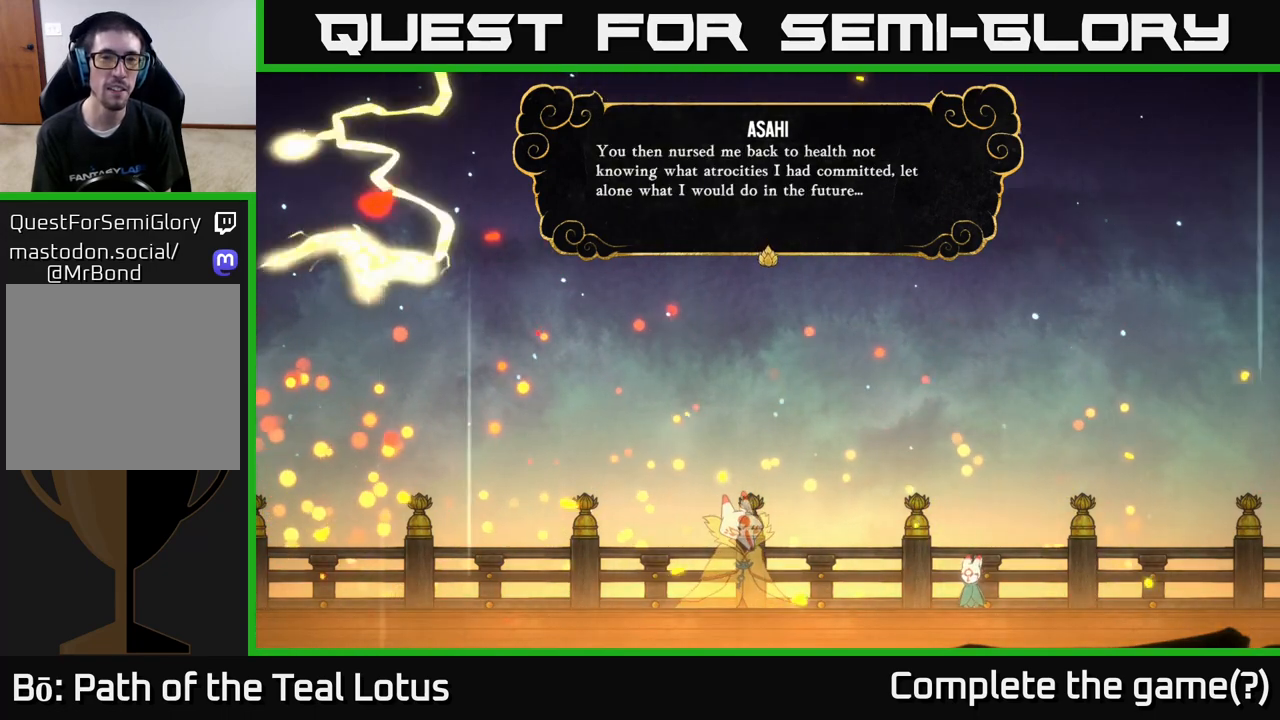
{"buttons": ["A"], "left_stick": "center", "right_stick": "center", "events": [[483, "A", "down"]]}
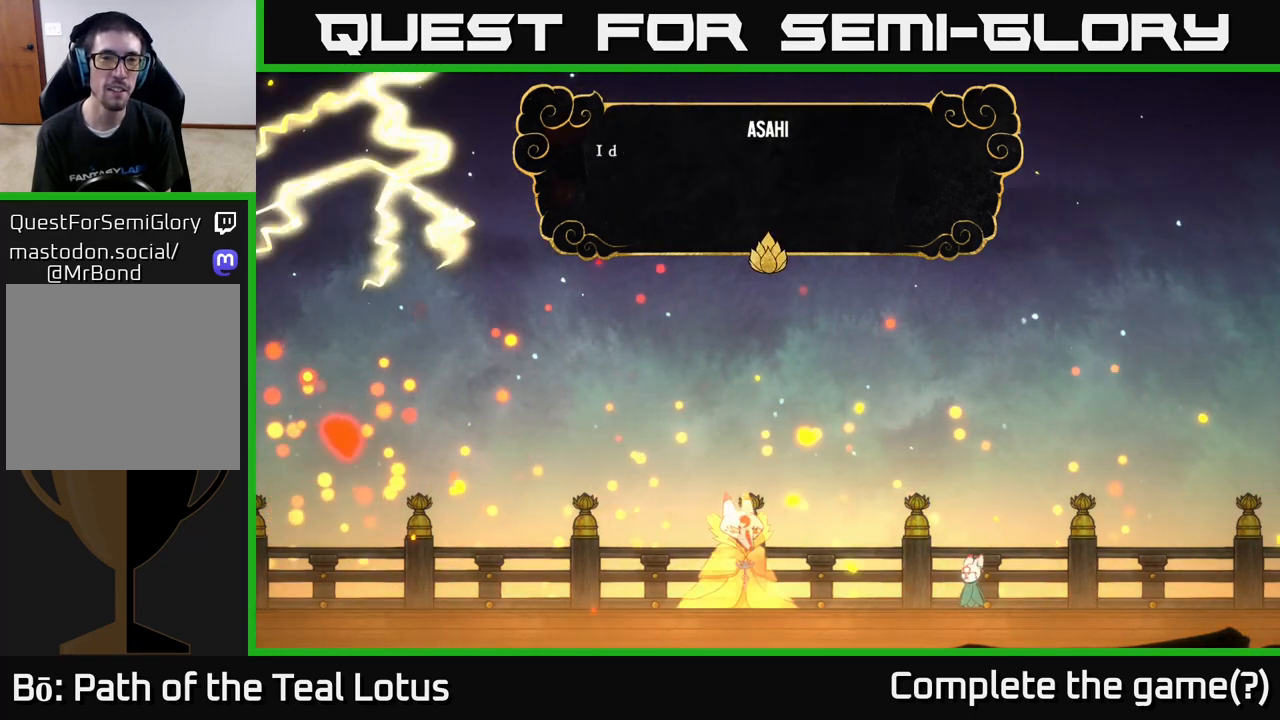
{"buttons": ["A"], "left_stick": "center", "right_stick": "center", "events": [[200, "A", "up"], [367, "A", "down"]]}
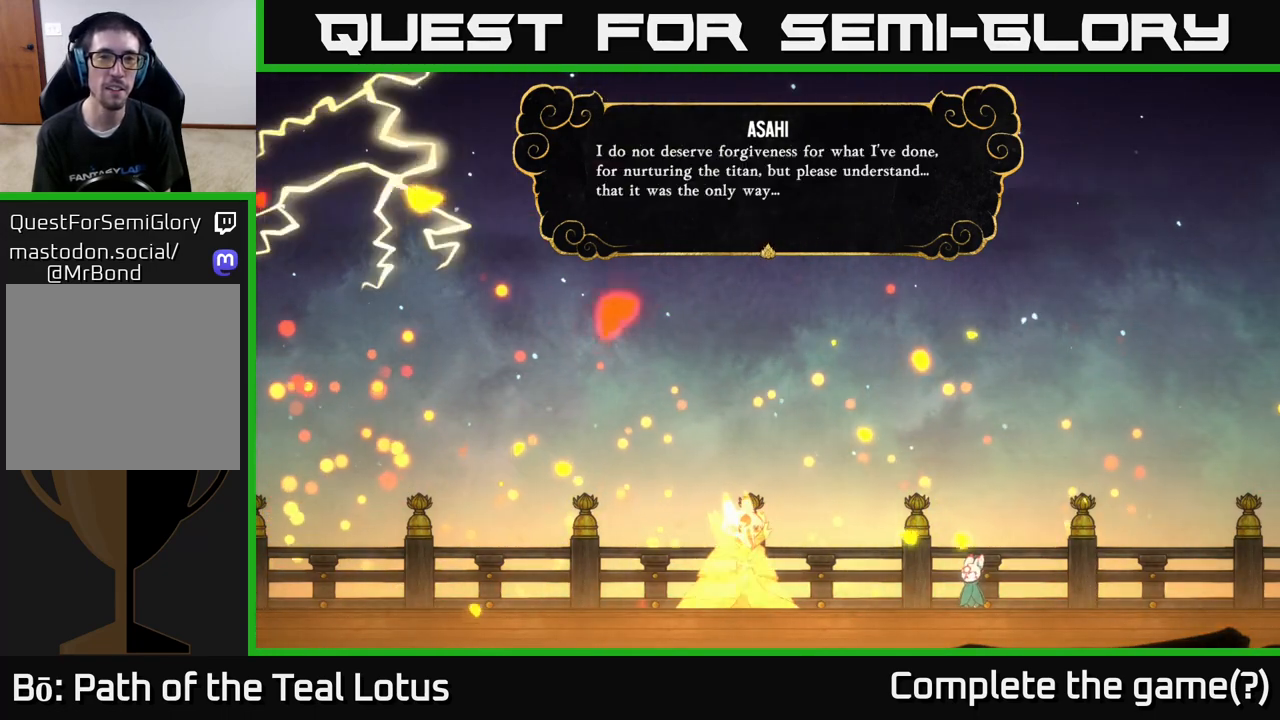
{"buttons": [], "left_stick": "center", "right_stick": "center", "events": [[100, "A", "up"]]}
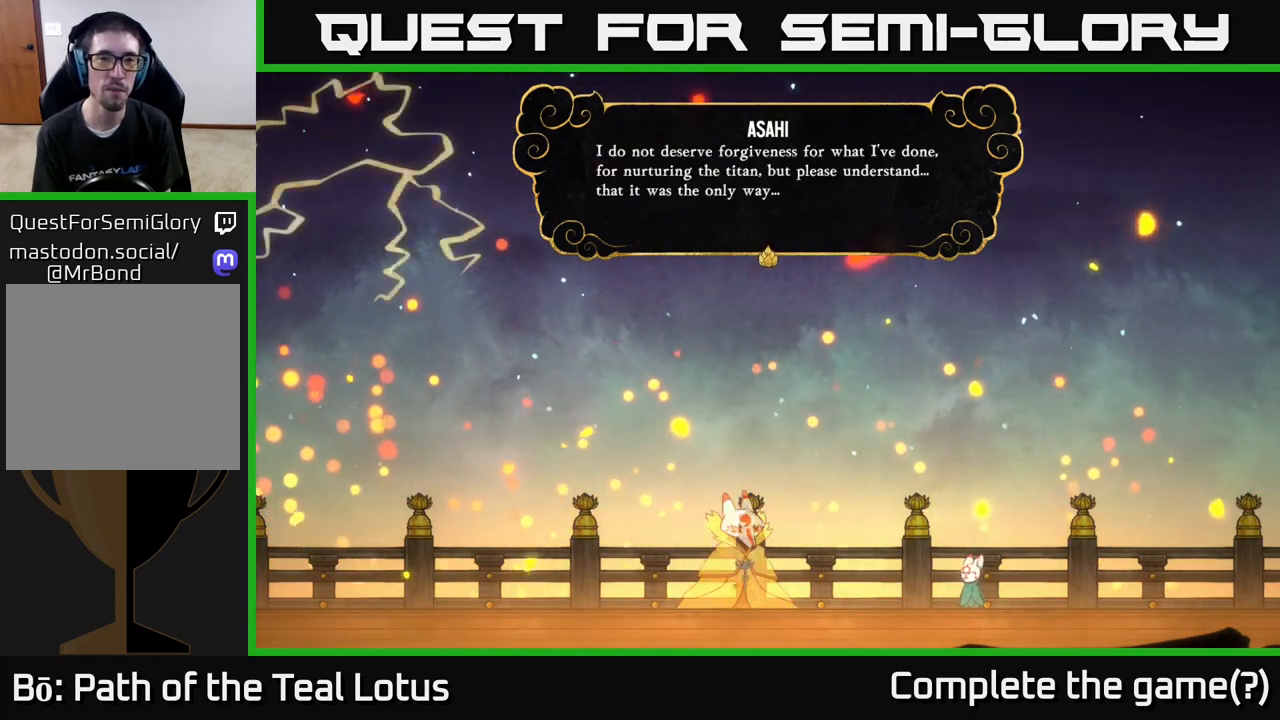
{"buttons": [], "left_stick": "center", "right_stick": "center", "events": []}
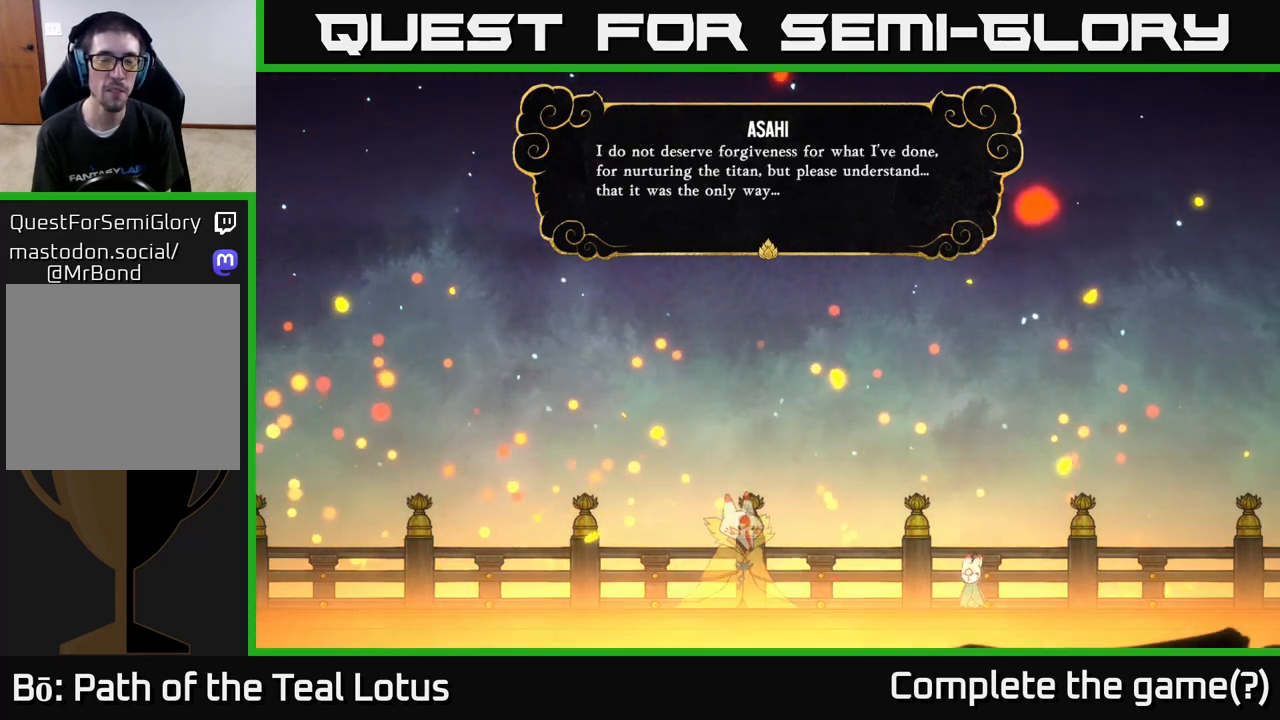
{"buttons": [], "left_stick": "center", "right_stick": "center", "events": []}
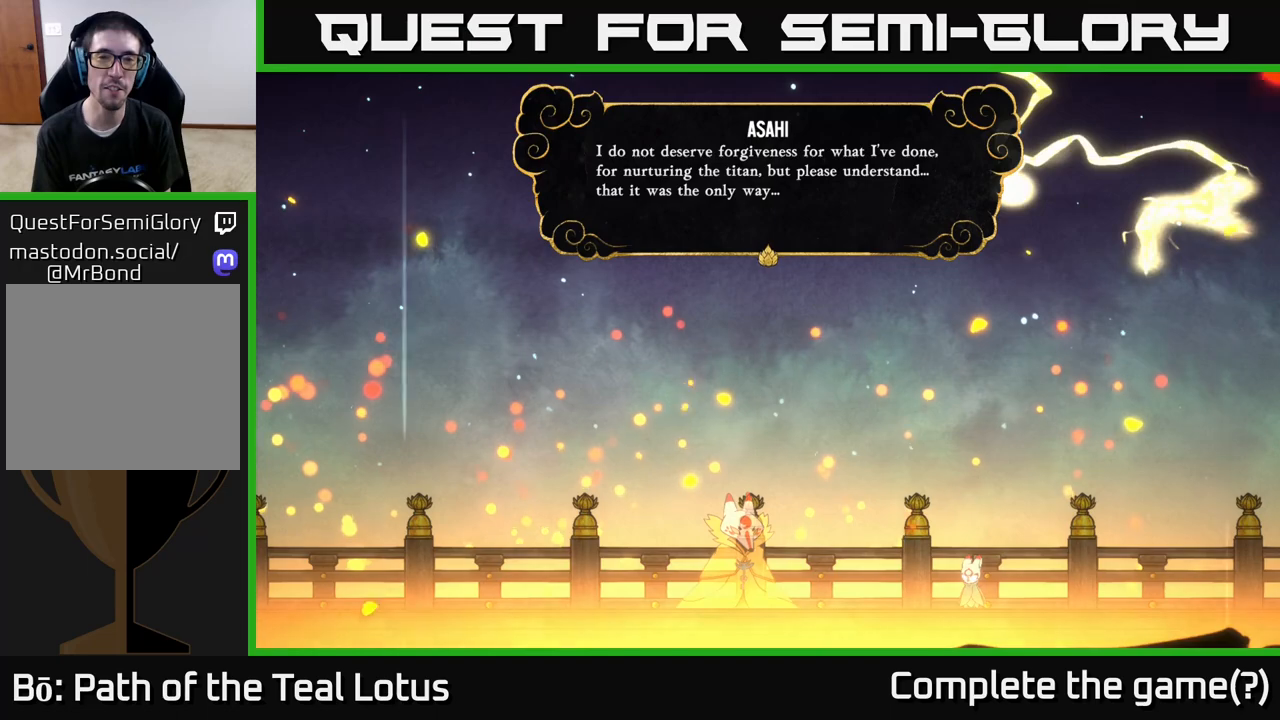
{"buttons": [], "left_stick": "center", "right_stick": "center", "events": []}
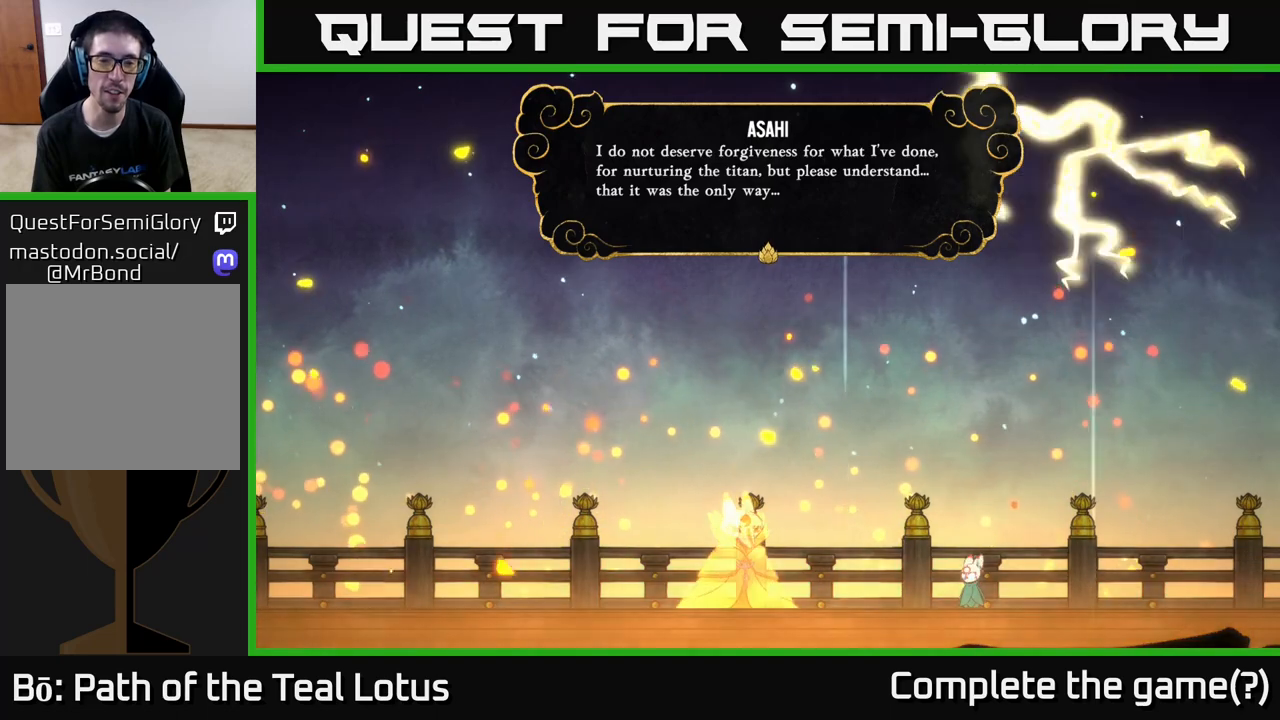
{"buttons": [], "left_stick": "center", "right_stick": "center", "events": []}
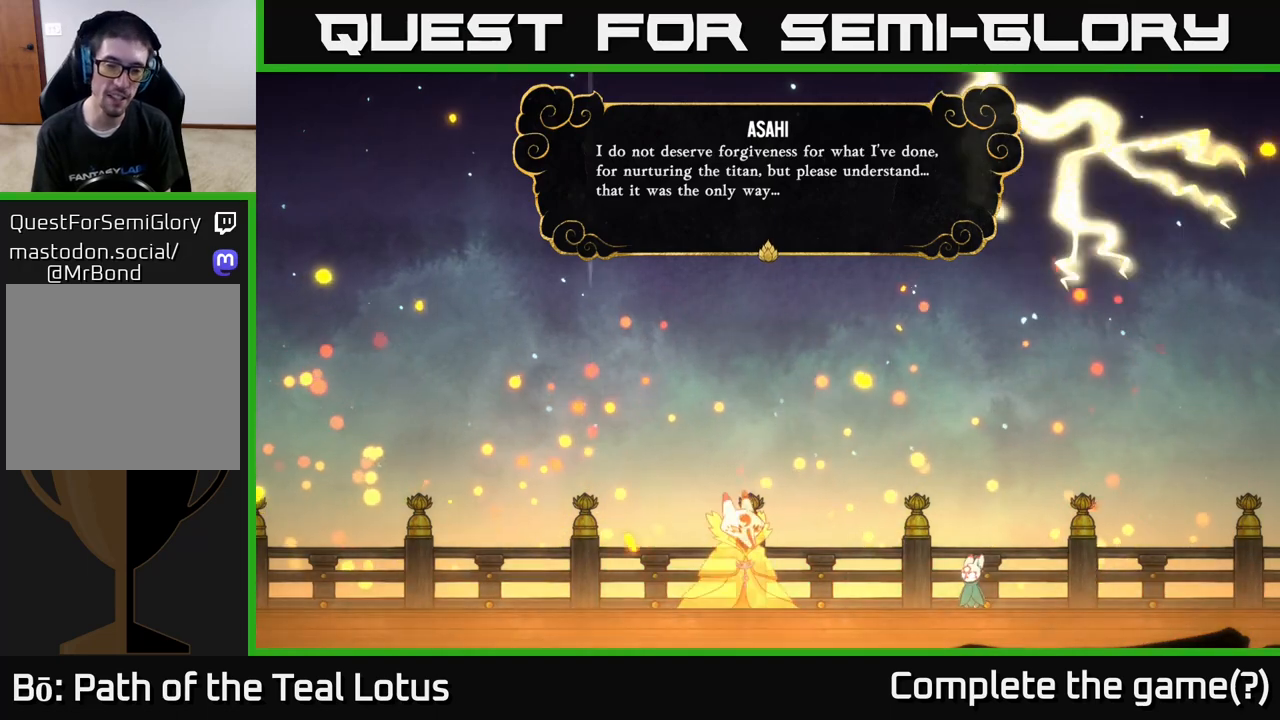
{"buttons": [], "left_stick": "center", "right_stick": "center", "events": []}
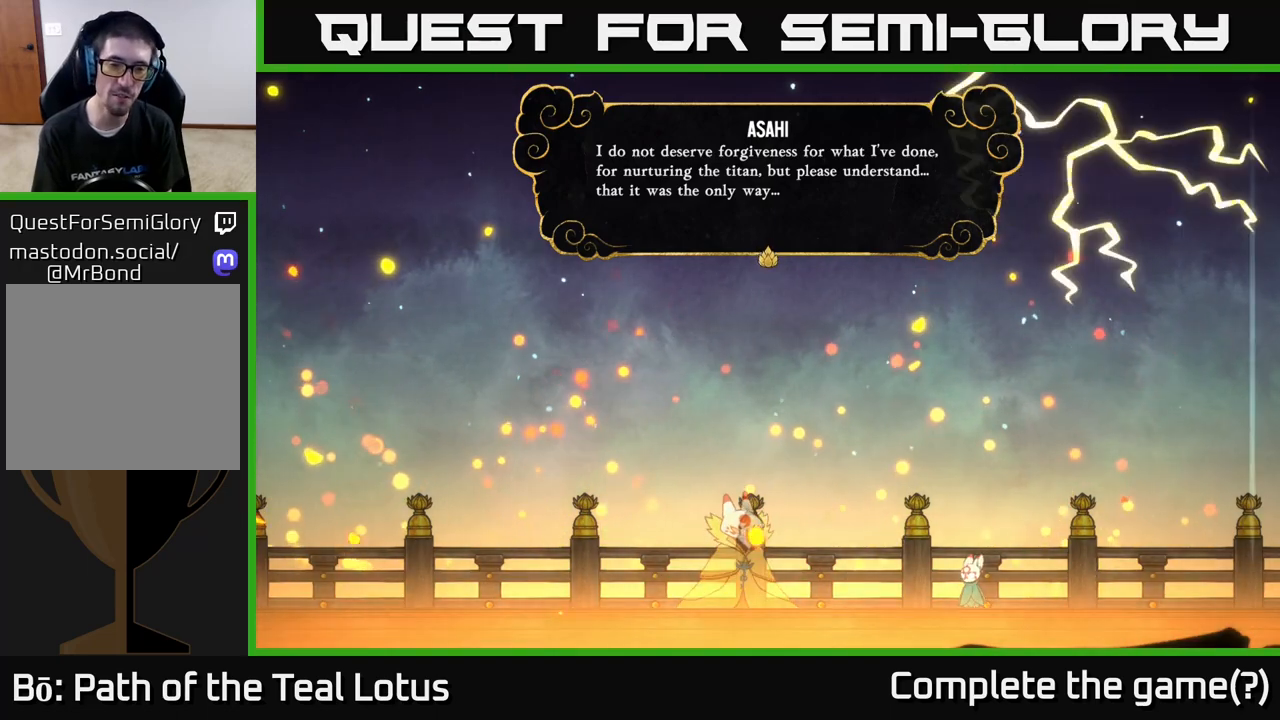
{"buttons": [], "left_stick": "center", "right_stick": "center", "events": []}
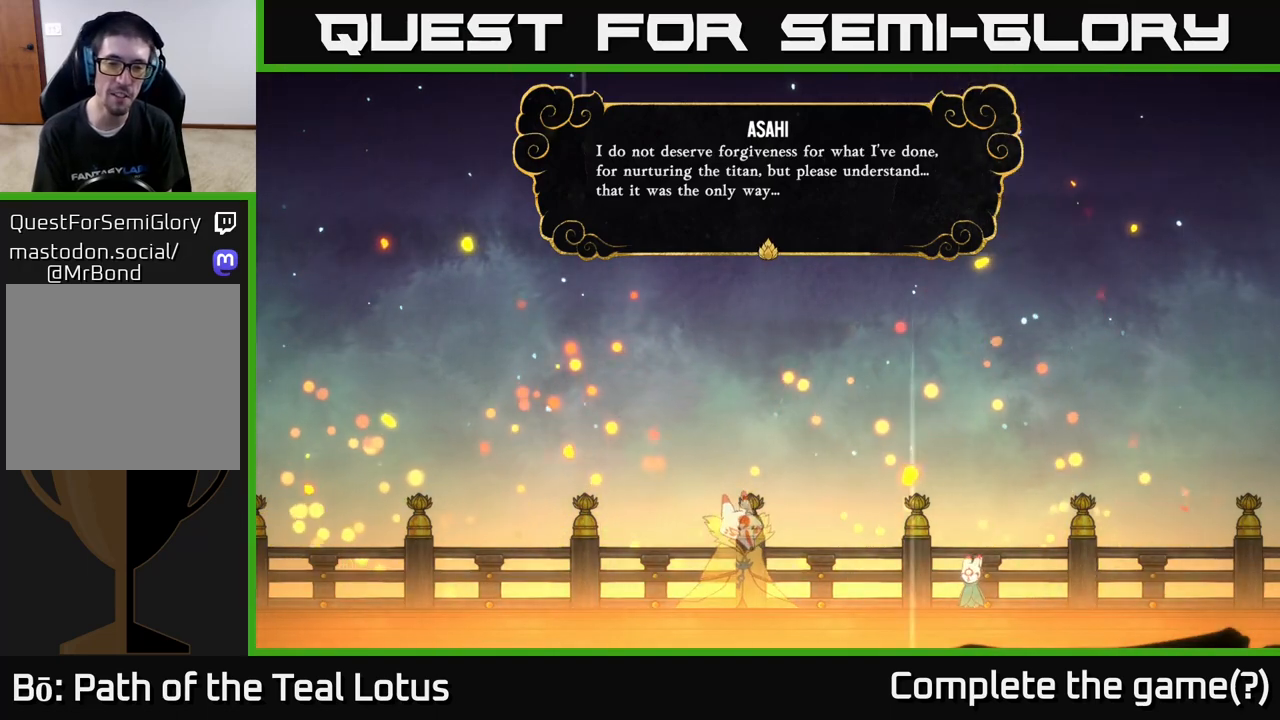
{"buttons": [], "left_stick": "center", "right_stick": "center", "events": []}
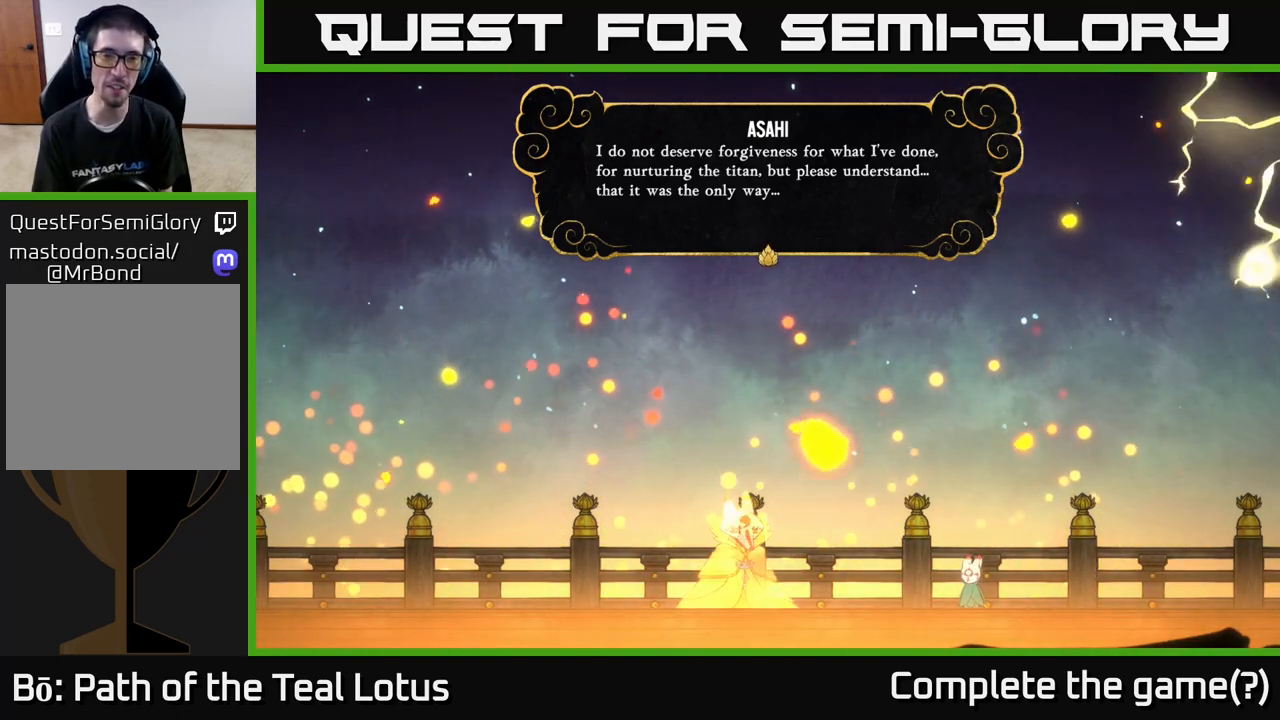
{"buttons": [], "left_stick": "center", "right_stick": "center", "events": []}
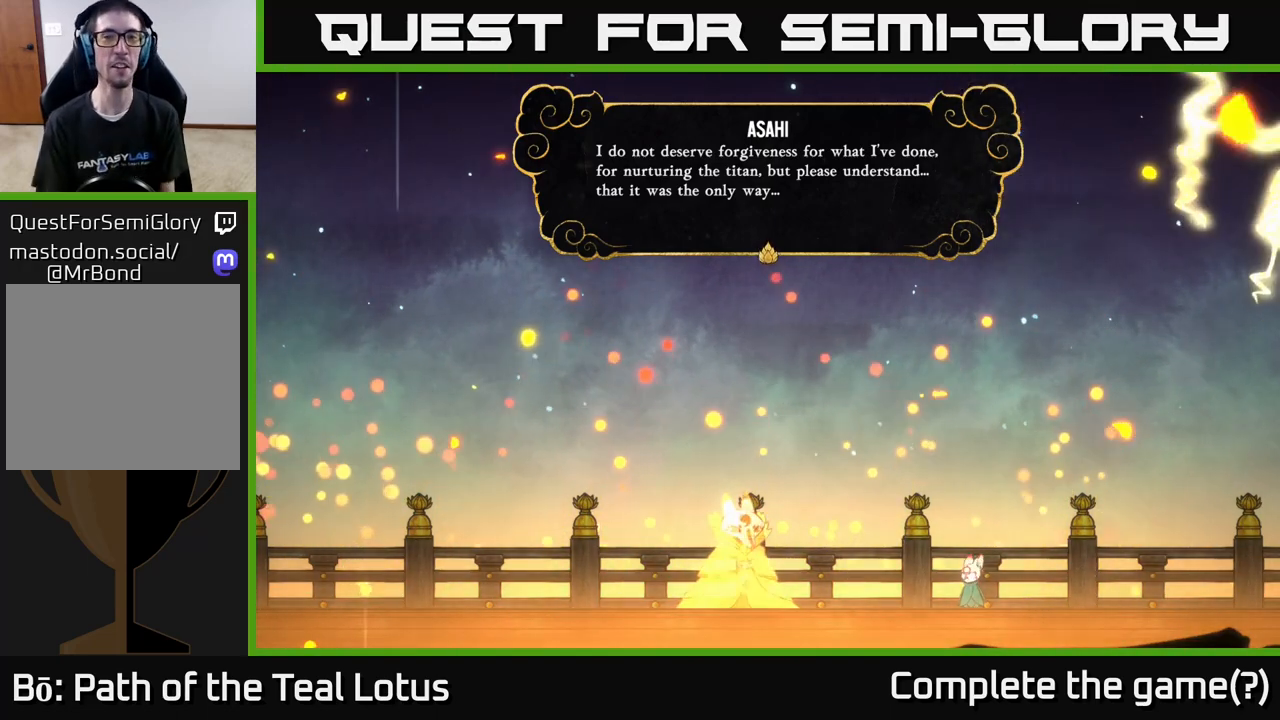
{"buttons": [], "left_stick": "center", "right_stick": "center", "events": []}
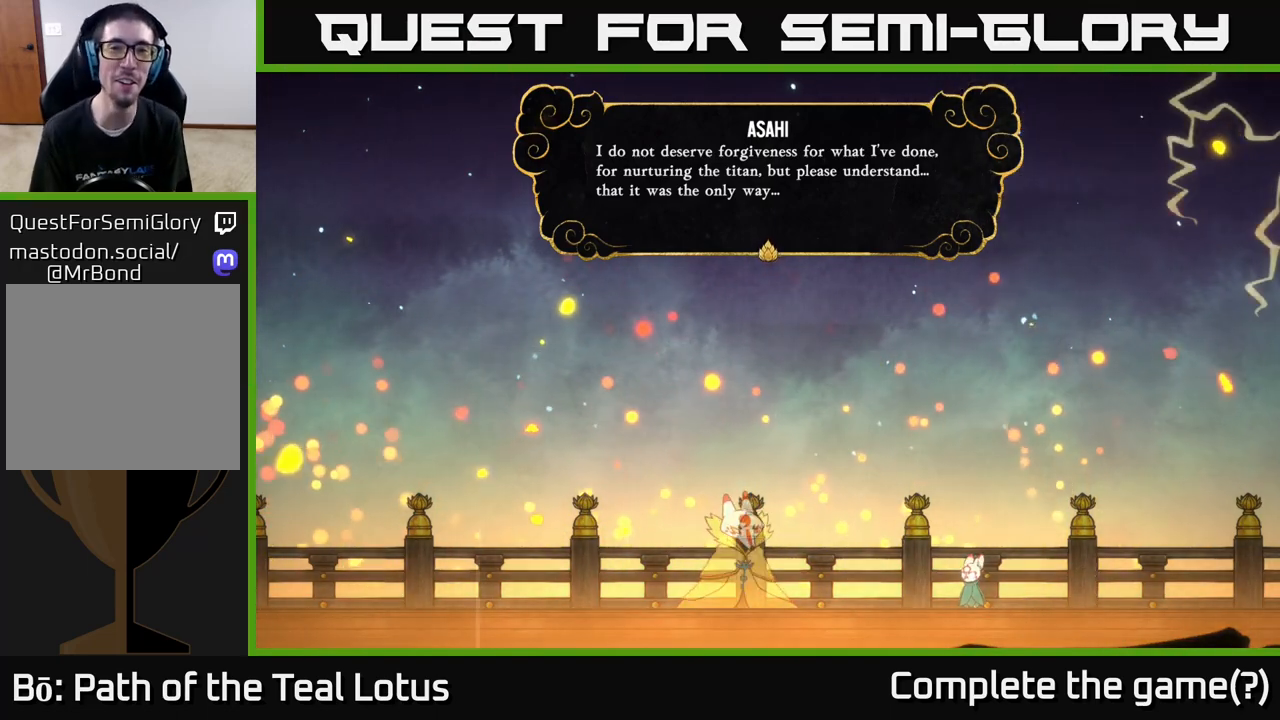
{"buttons": [], "left_stick": "center", "right_stick": "center", "events": []}
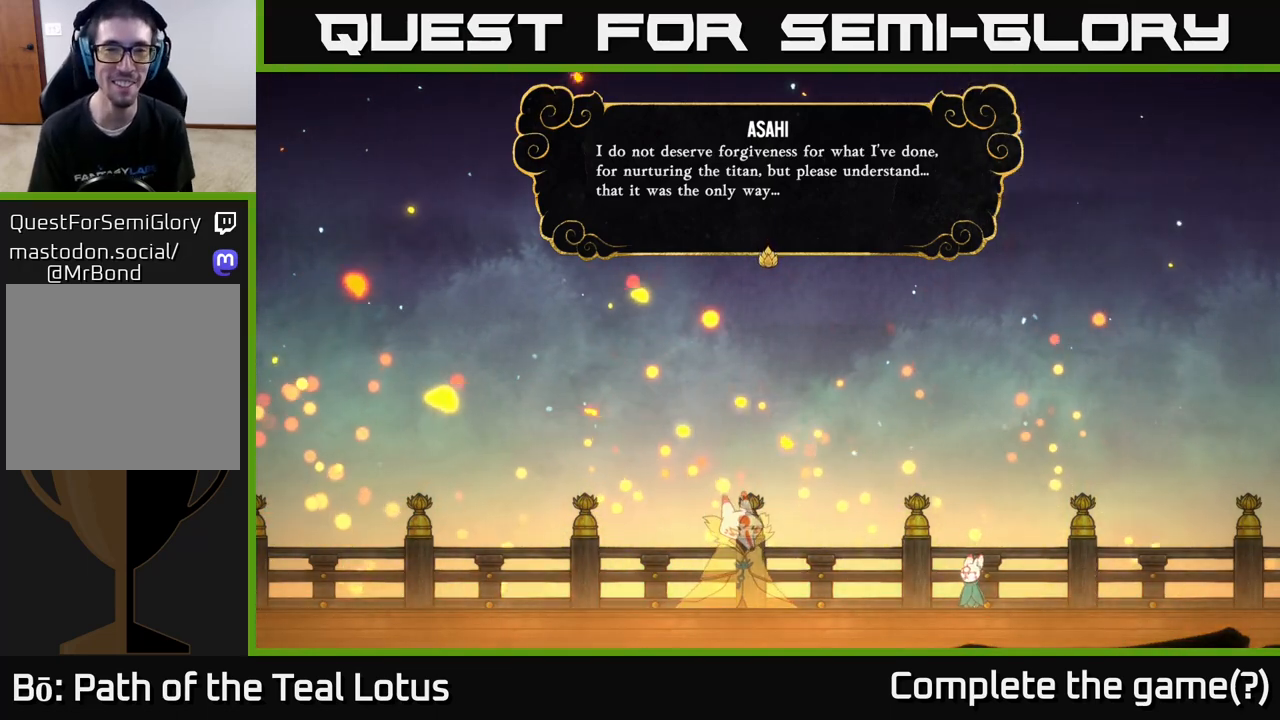
{"buttons": ["A"], "left_stick": "center", "right_stick": "center", "events": [[450, "A", "down"]]}
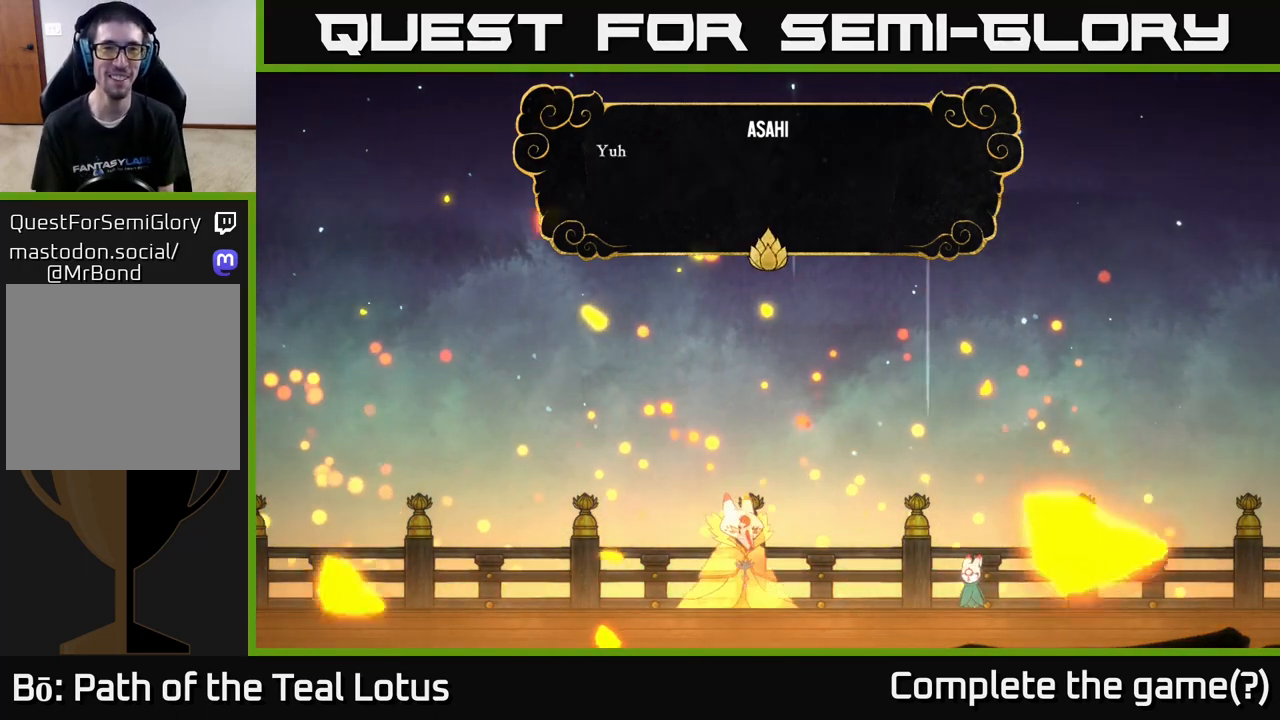
{"buttons": [], "left_stick": "center", "right_stick": "center", "events": [[100, "A", "up"]]}